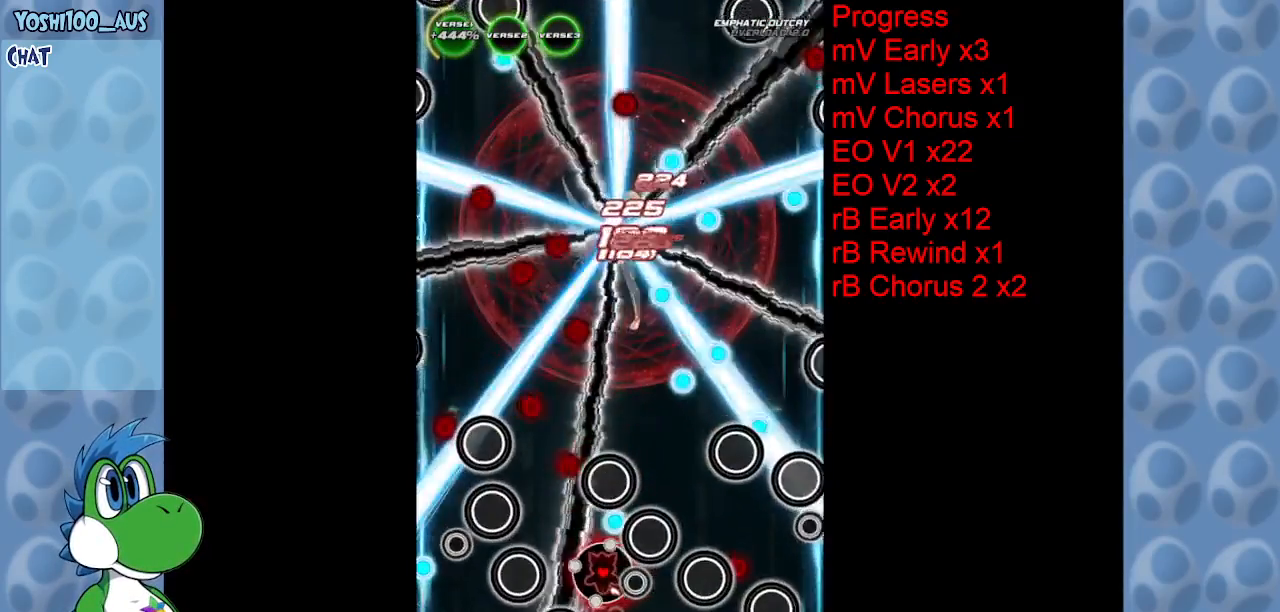
Gameplay with keyboard; each line is a JSON object with the keys held at the frame after it. "events" lists presses ("down") and releases ("up") of "c", "down", "left", "right", "up", "x" and "z" between this image and that frame as [ms after this image, input, new state], when the widget could be followed in between. No other keys are recorded. Mouse input is not recorded.
{"keys": ["left", "x"], "events": [[117, "z", "down"], [250, "z", "up"], [434, "down", "up"], [484, "left", "down"], [484, "x", "down"]]}
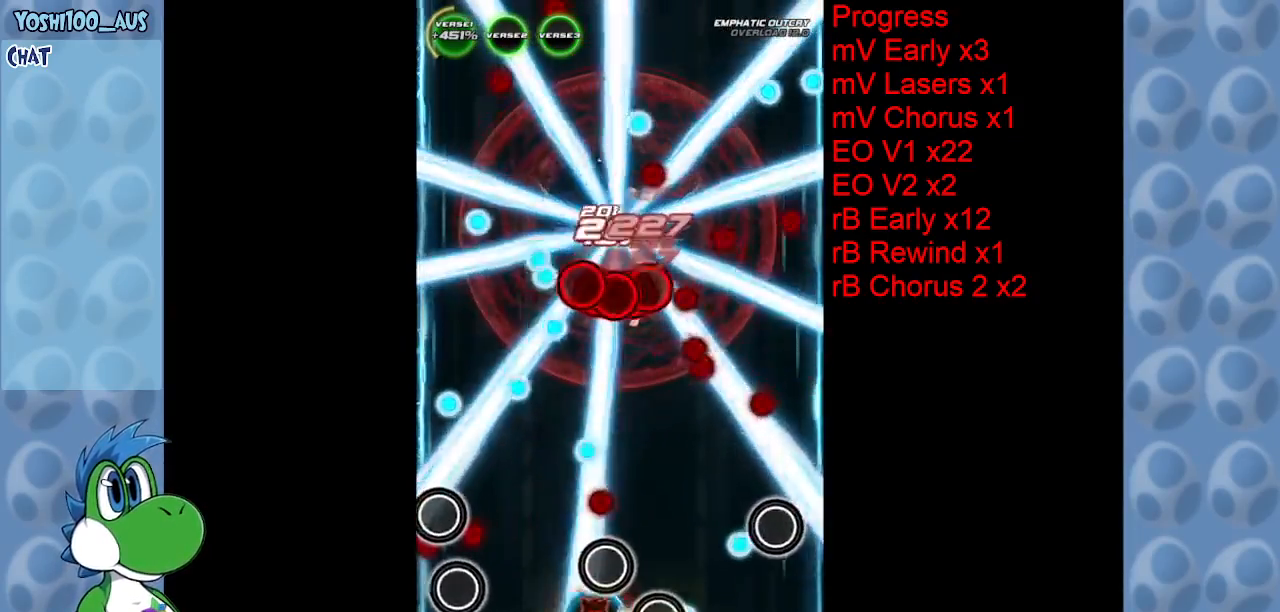
{"keys": ["up", "z"], "events": [[117, "up", "down"], [117, "x", "up"], [367, "left", "up"], [417, "z", "down"]]}
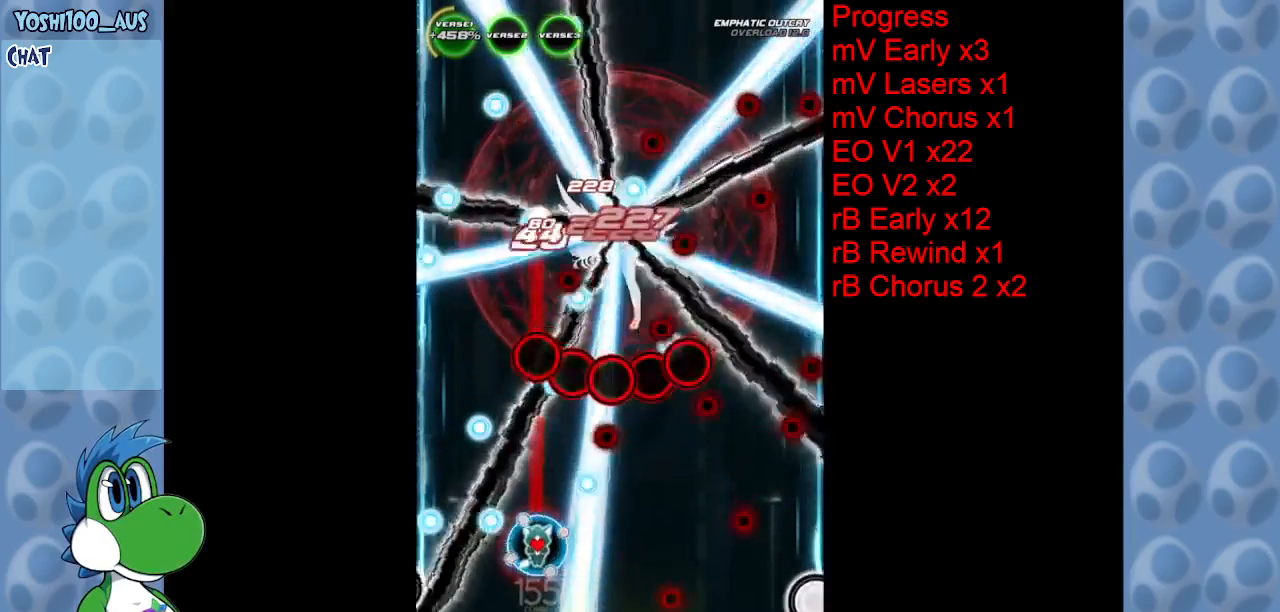
{"keys": ["down"], "events": [[17, "up", "up"], [50, "z", "up"], [150, "right", "down"], [300, "right", "up"], [300, "z", "down"], [334, "down", "down"], [467, "z", "up"]]}
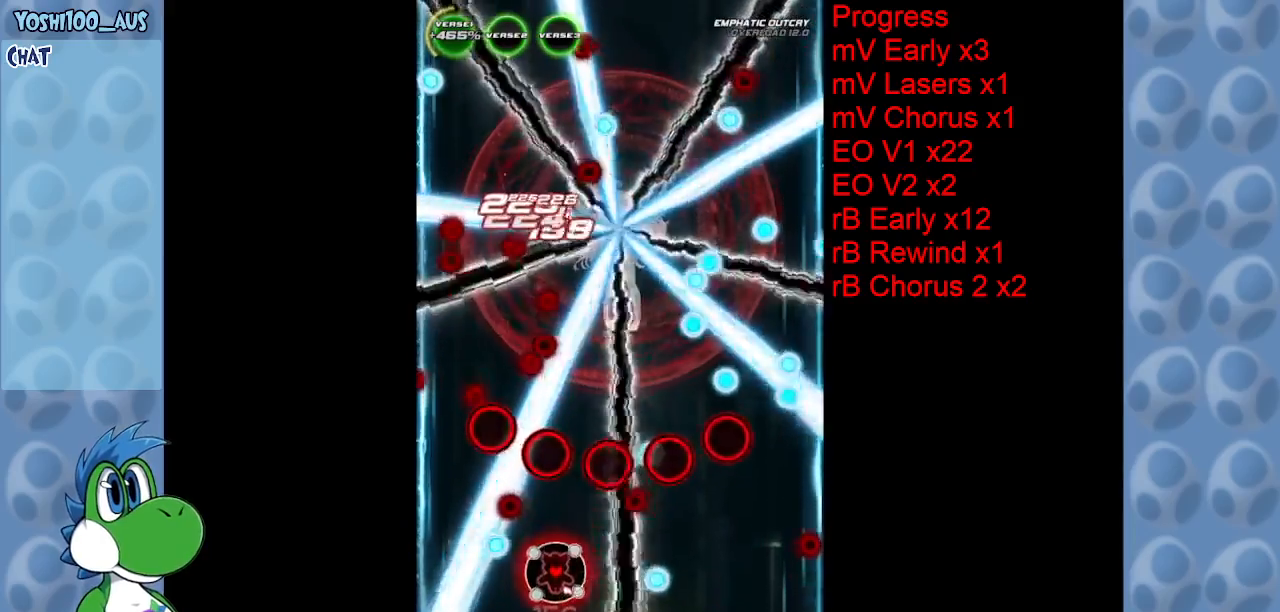
{"keys": [], "events": [[167, "right", "down"], [217, "z", "down"], [350, "z", "up"], [450, "down", "up"], [450, "right", "up"]]}
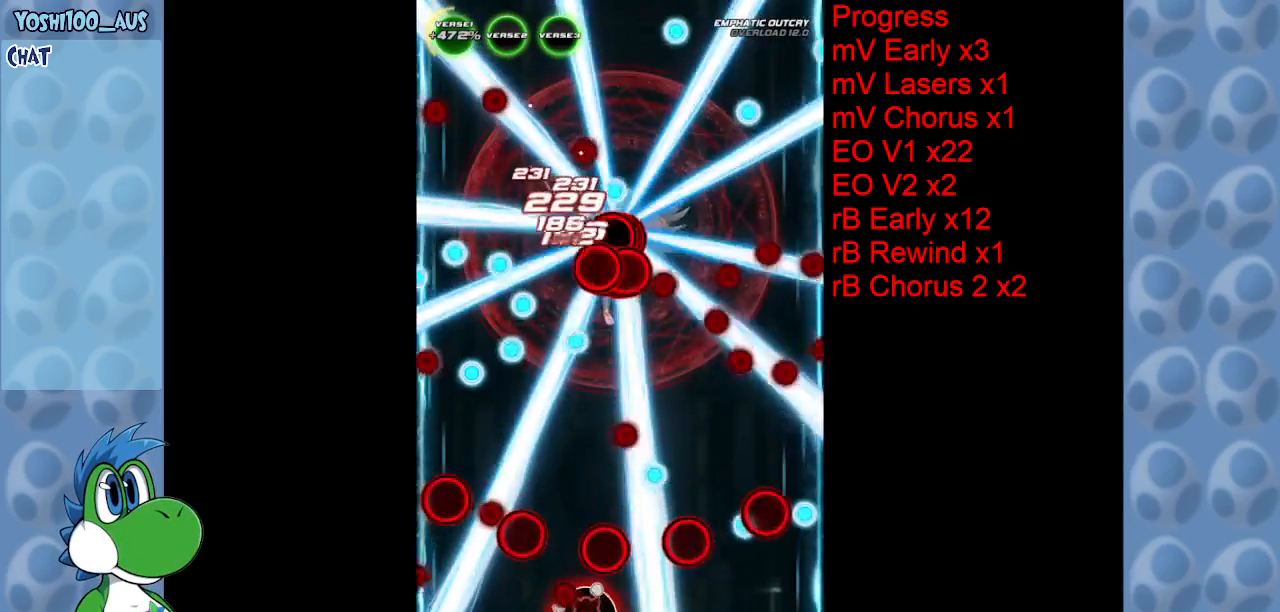
{"keys": ["right", "z"], "events": [[34, "left", "down"], [84, "z", "down"], [184, "left", "up"], [217, "z", "up"], [450, "right", "down"], [500, "z", "down"]]}
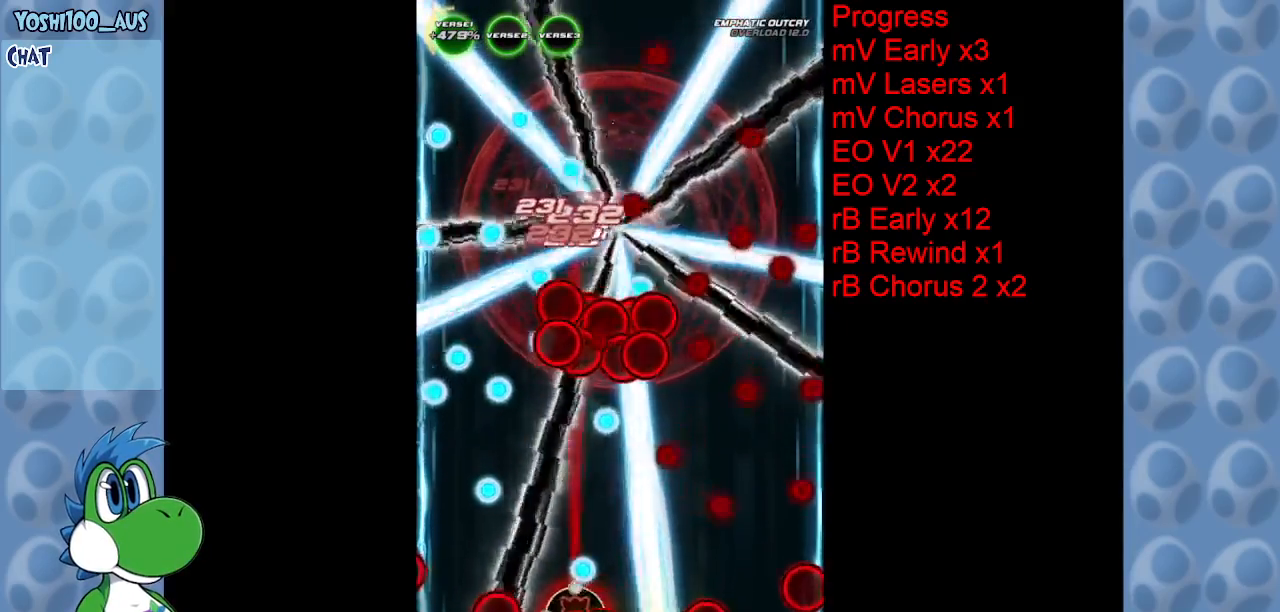
{"keys": ["right", "z"], "events": [[184, "z", "up"], [234, "right", "up"], [384, "right", "down"], [434, "z", "down"]]}
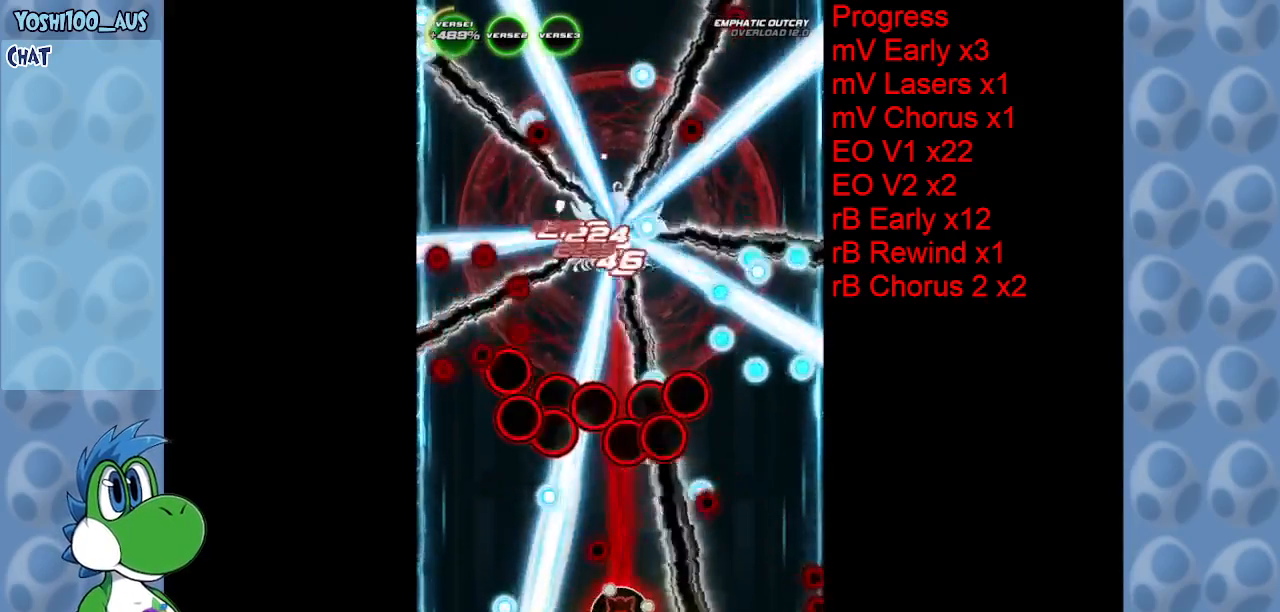
{"keys": ["left"], "events": [[17, "right", "up"], [67, "z", "up"], [117, "up", "down"], [167, "right", "down"], [217, "right", "up"], [350, "z", "down"], [400, "up", "up"], [434, "left", "down"], [434, "z", "up"]]}
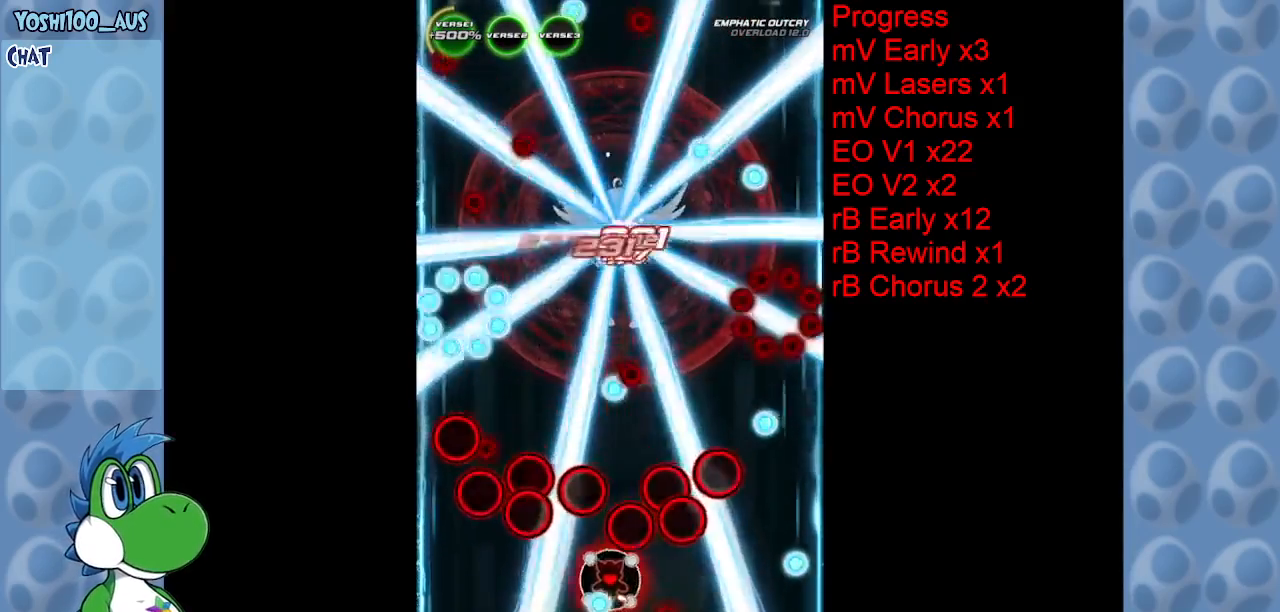
{"keys": ["right", "up"], "events": [[34, "down", "down"], [134, "left", "up"], [234, "down", "up"], [234, "z", "down"], [317, "right", "down"], [367, "up", "down"], [367, "z", "up"], [467, "right", "up"], [500, "right", "down"]]}
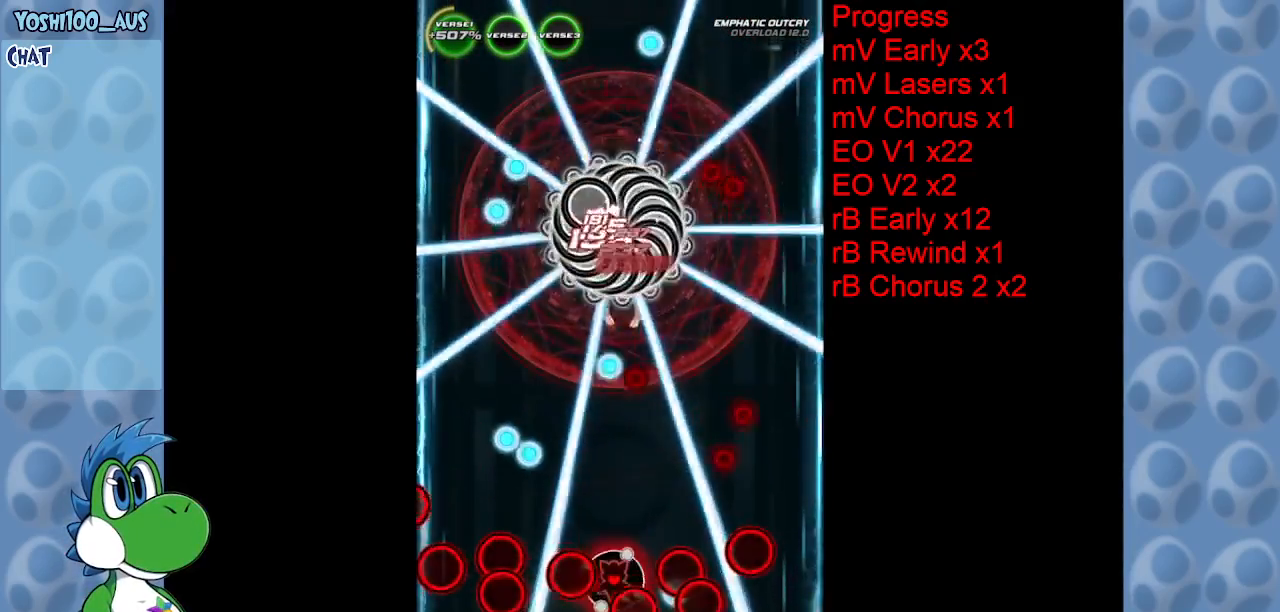
{"keys": [], "events": [[200, "right", "up"], [200, "z", "down"], [284, "up", "up"], [284, "z", "up"], [334, "left", "down"], [467, "left", "up"]]}
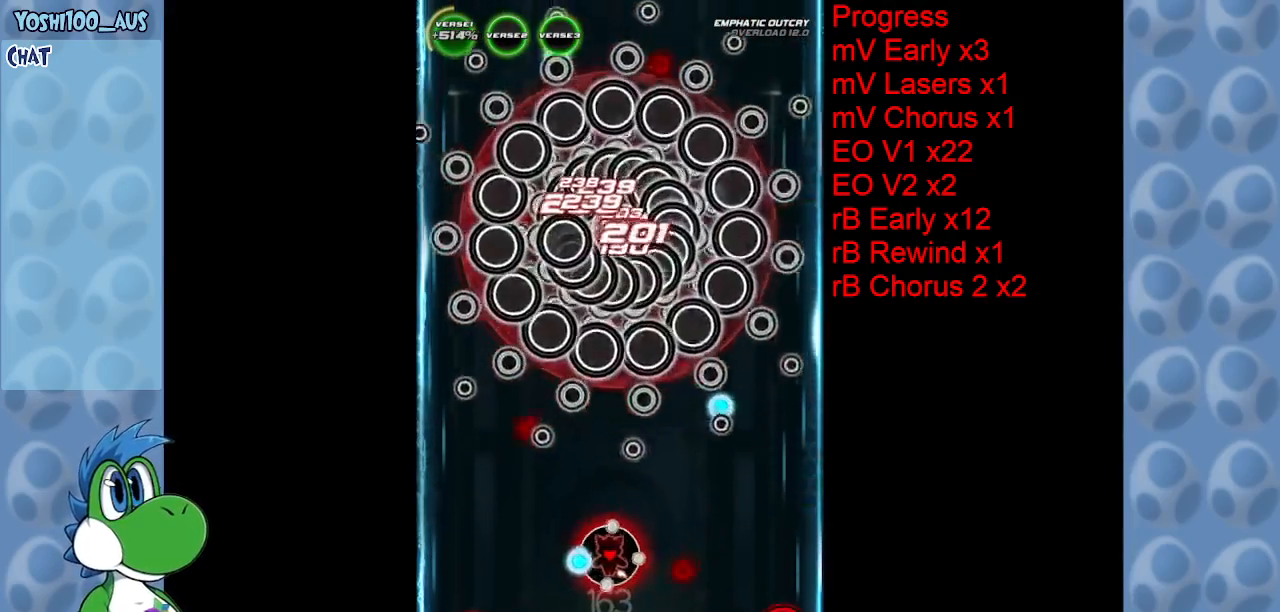
{"keys": ["right", "z"], "events": [[67, "right", "down"], [67, "z", "down"], [150, "right", "up"], [150, "z", "up"], [200, "left", "down"], [300, "down", "down"], [350, "down", "up"], [350, "left", "up"], [450, "z", "down"], [500, "right", "down"]]}
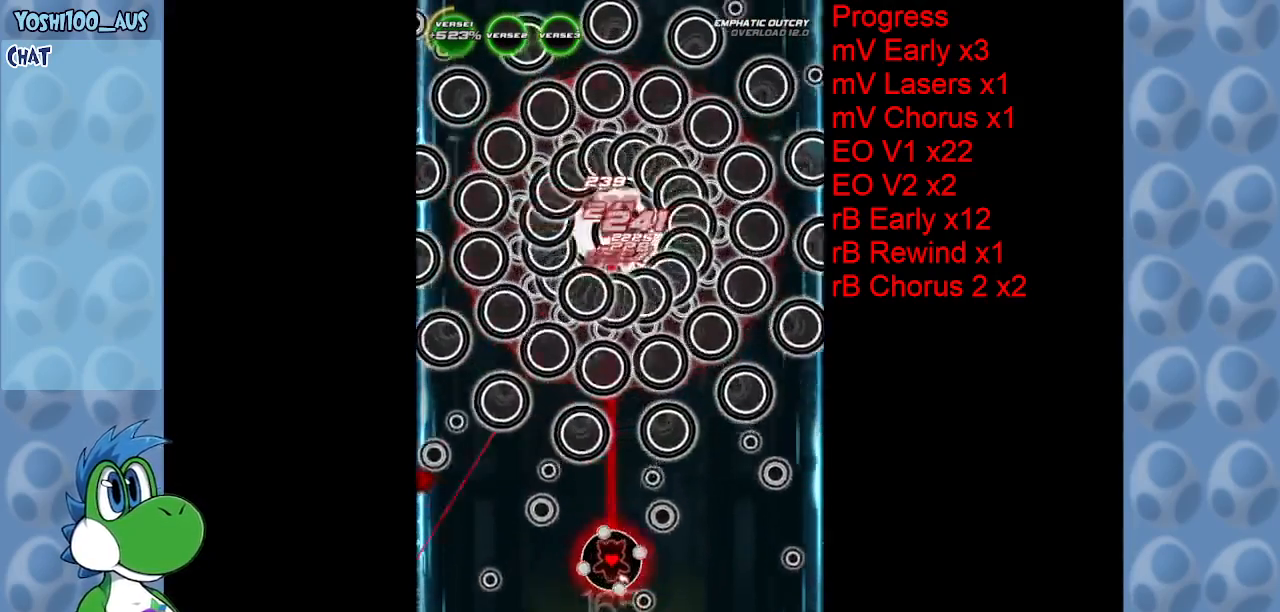
{"keys": [], "events": [[84, "right", "up"], [84, "z", "up"], [317, "right", "down"], [367, "z", "down"], [500, "right", "up"], [500, "z", "up"]]}
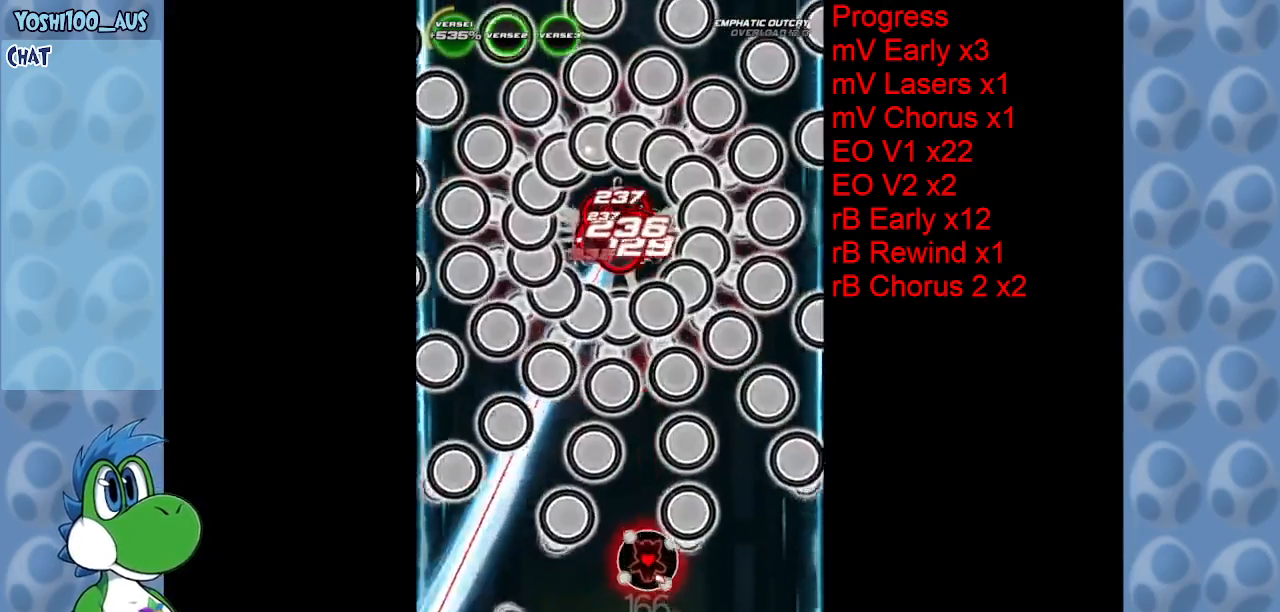
{"keys": ["down"], "events": [[200, "right", "down"], [284, "down", "down"], [284, "right", "up"], [284, "x", "down"], [384, "x", "up"]]}
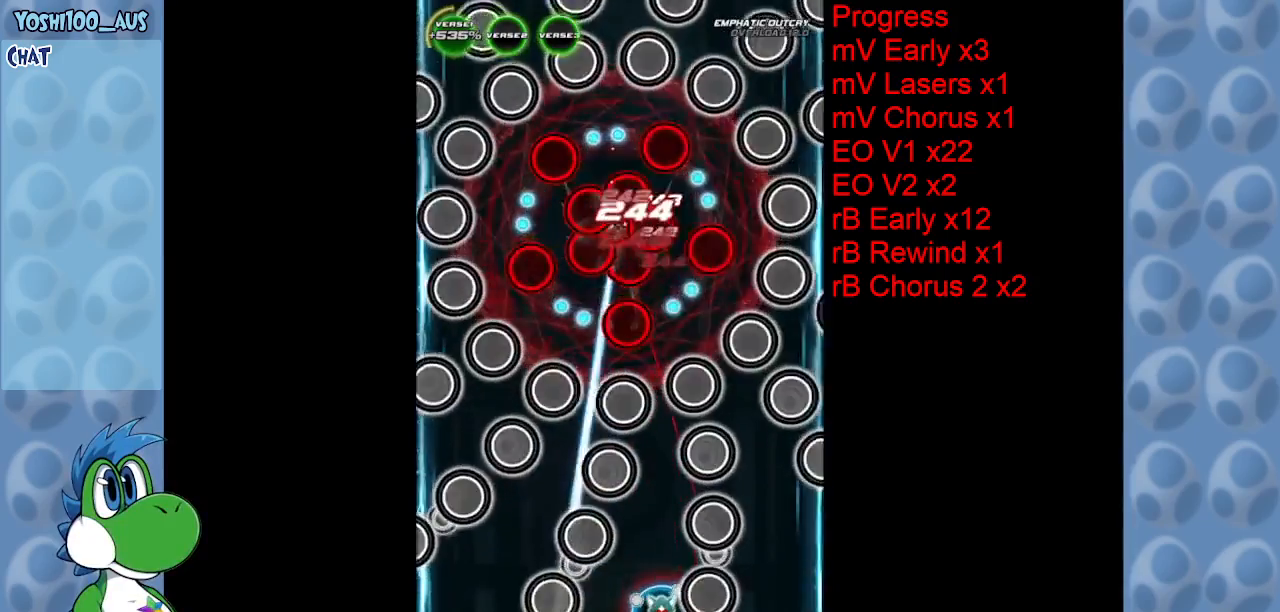
{"keys": [], "events": [[167, "left", "down"], [200, "x", "down"], [250, "down", "up"], [250, "left", "up"], [300, "x", "up"]]}
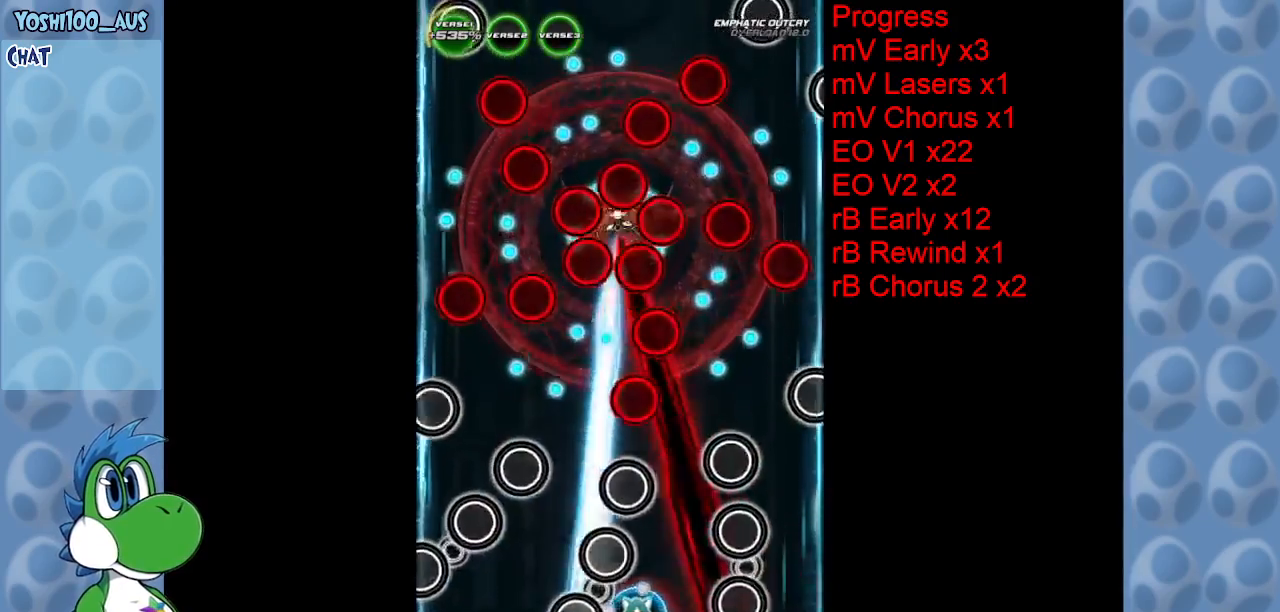
{"keys": ["right"], "events": [[34, "left", "down"], [34, "x", "down"], [84, "left", "up"], [117, "x", "up"], [467, "right", "down"]]}
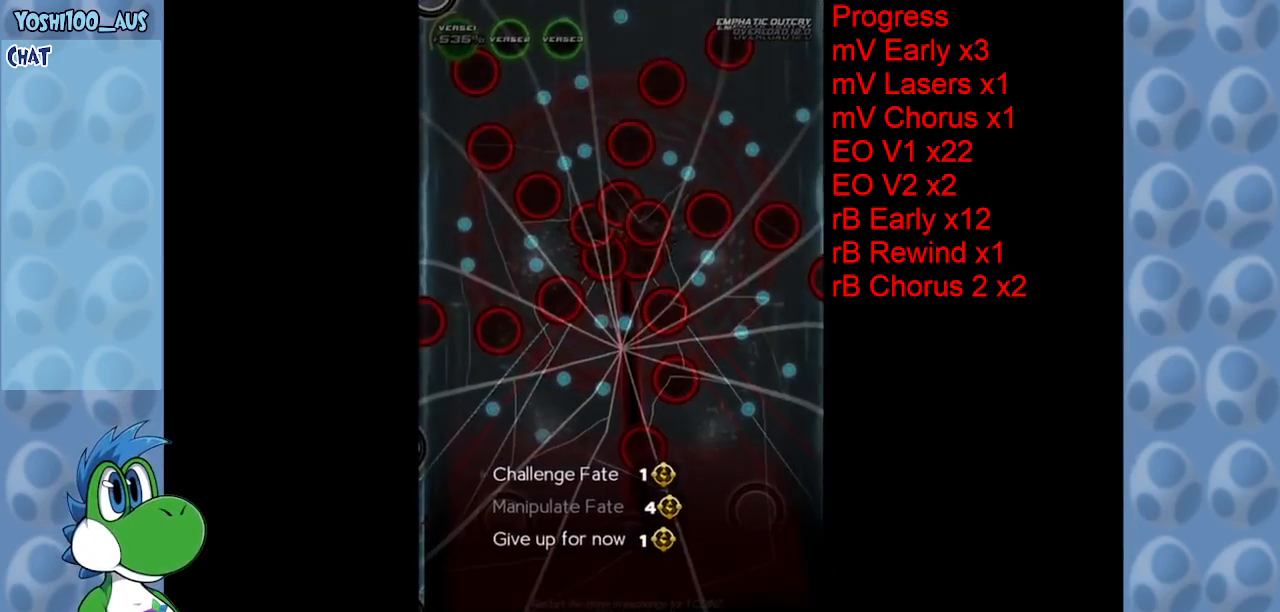
{"keys": [], "events": [[17, "z", "down"], [100, "z", "up"], [200, "right", "up"]]}
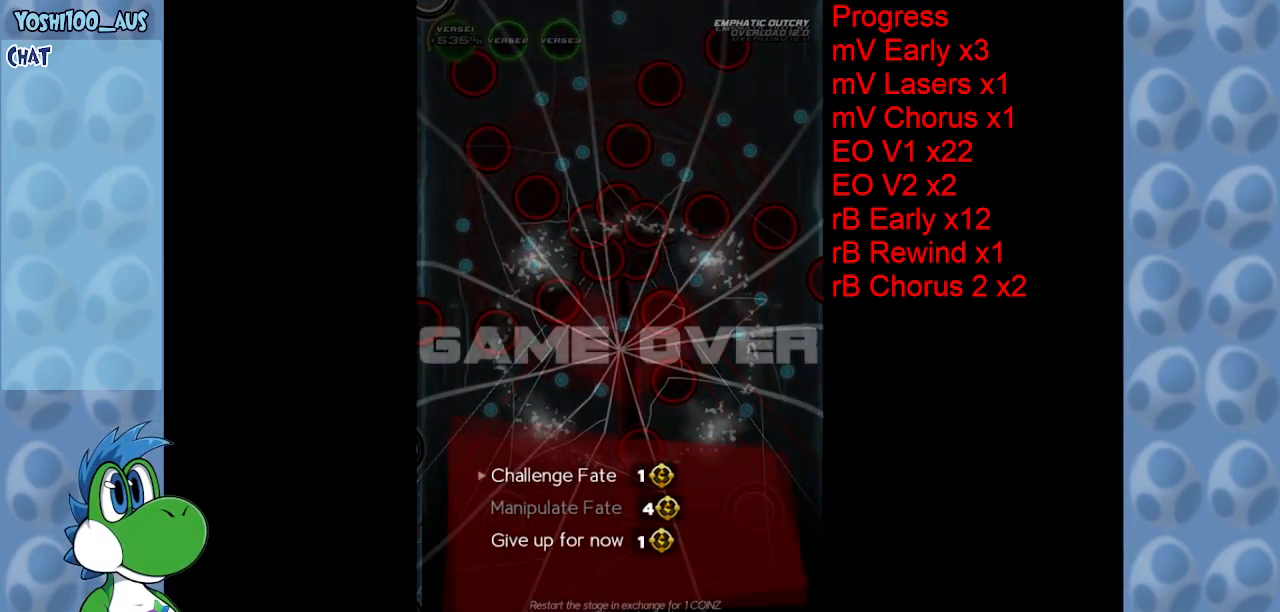
{"keys": [], "events": []}
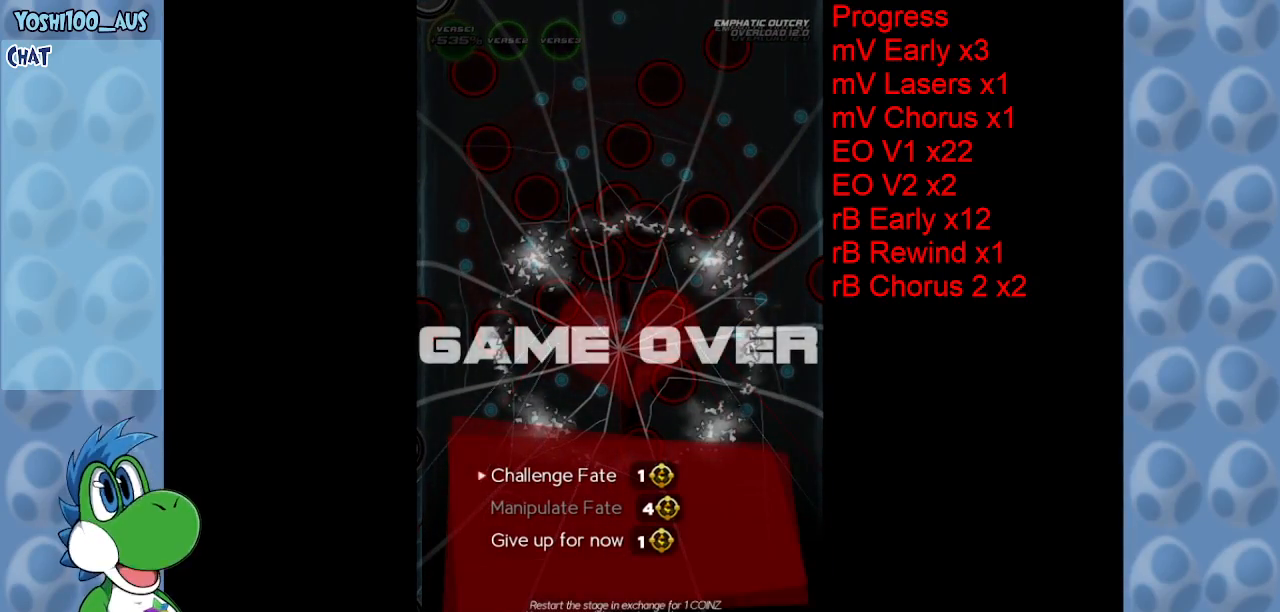
{"keys": [], "events": [[34, "up", "down"], [134, "up", "up"], [267, "z", "down"], [367, "z", "up"]]}
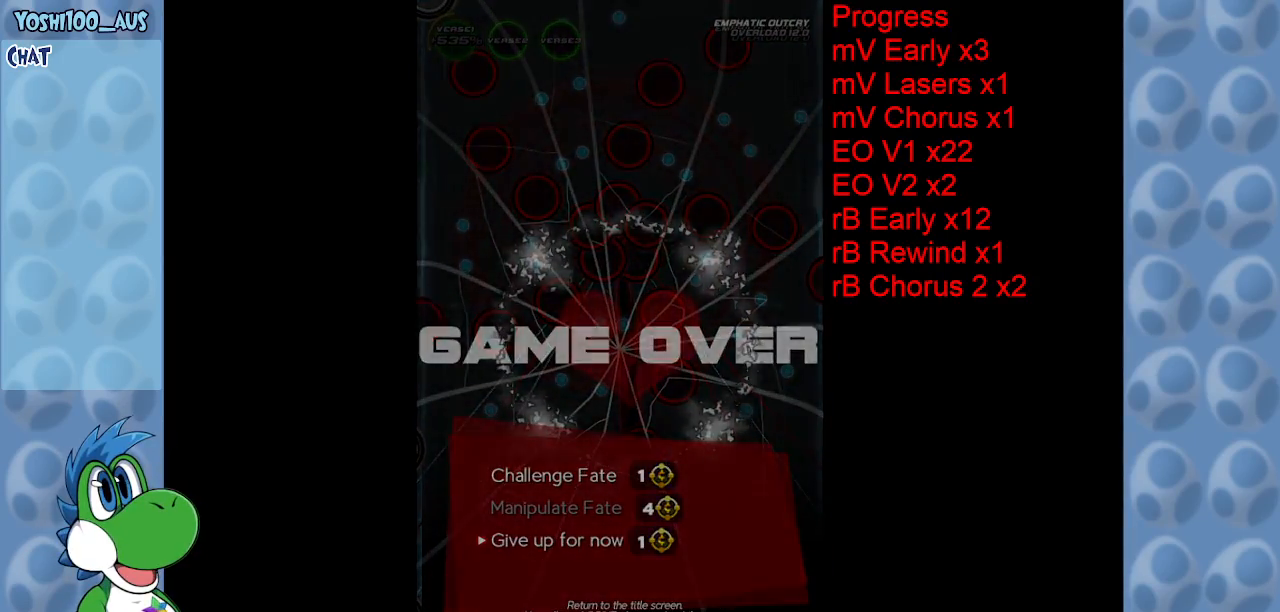
{"keys": [], "events": []}
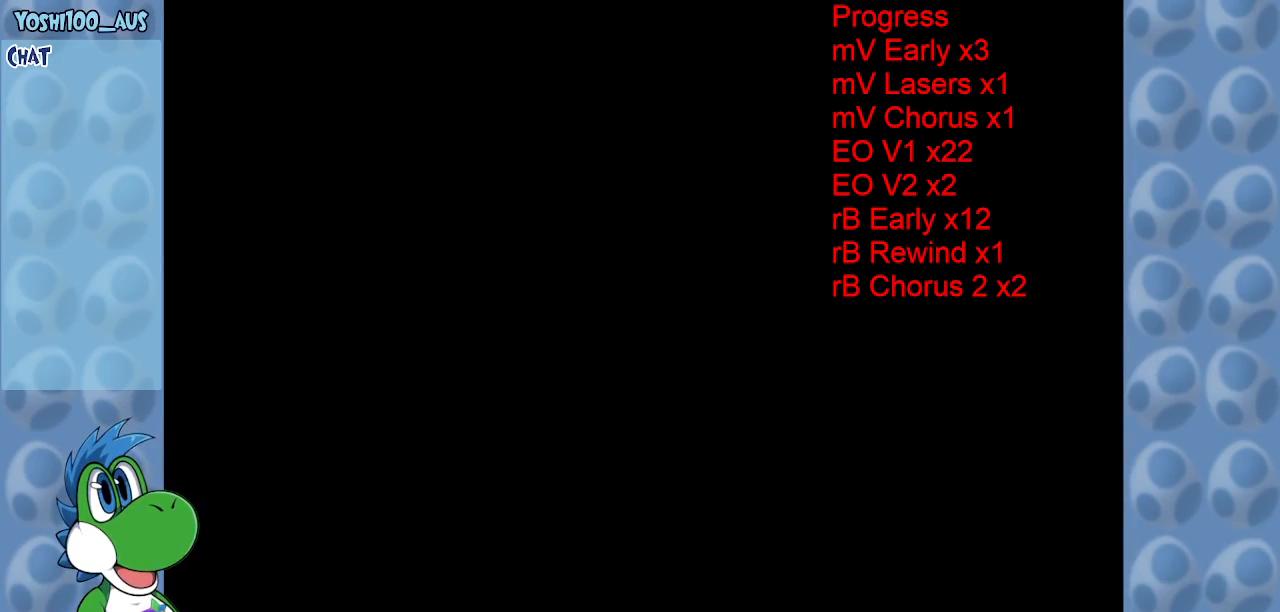
{"keys": [], "events": []}
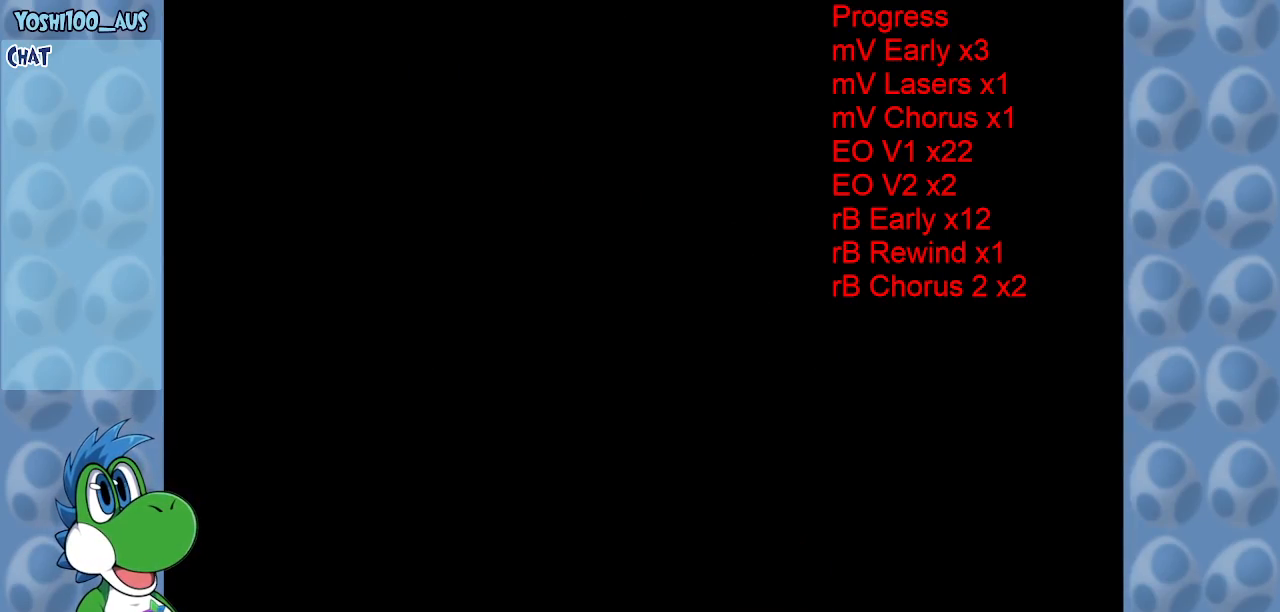
{"keys": [], "events": []}
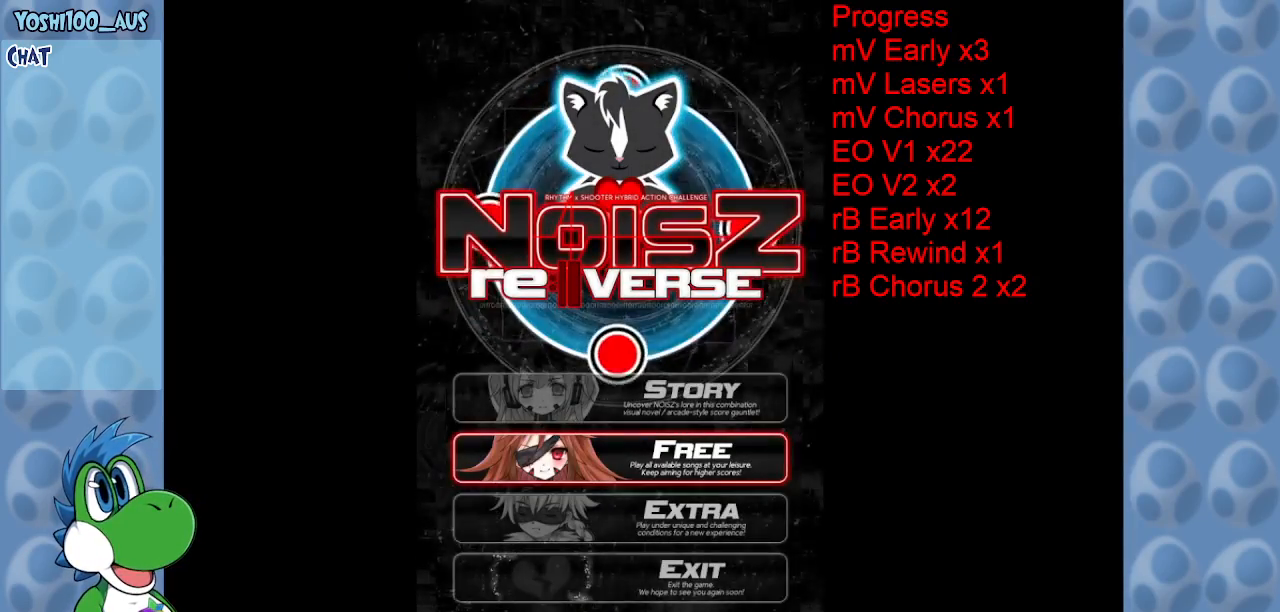
{"keys": [], "events": []}
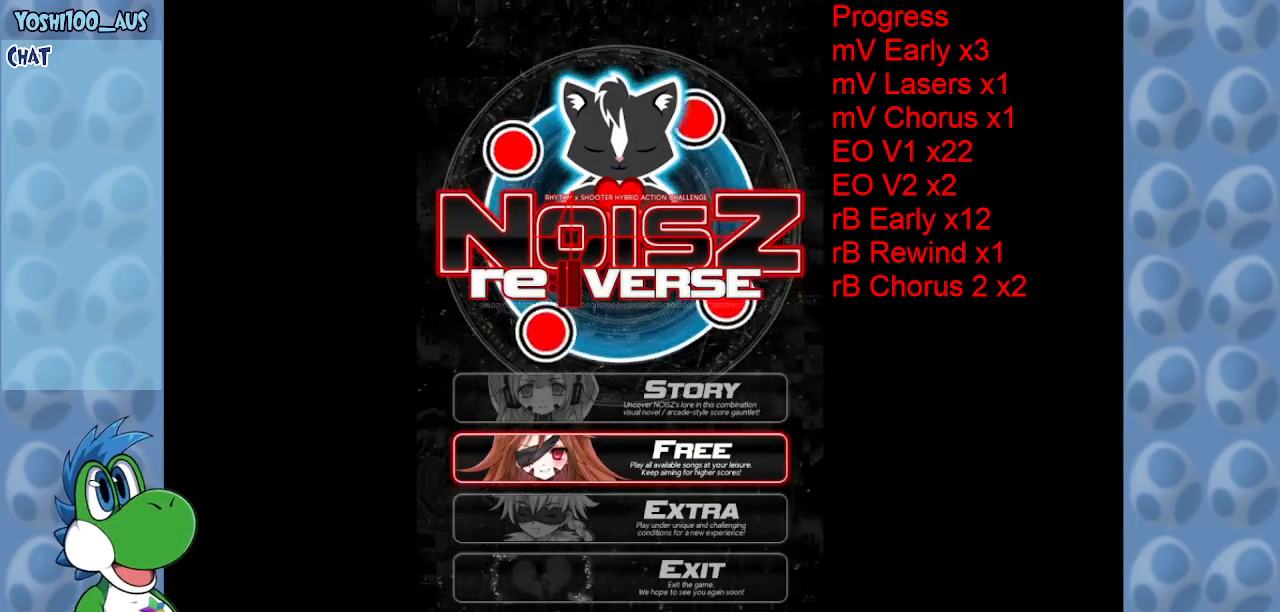
{"keys": [], "events": [[17, "up", "down"], [117, "up", "up"], [200, "up", "down"], [250, "up", "up"]]}
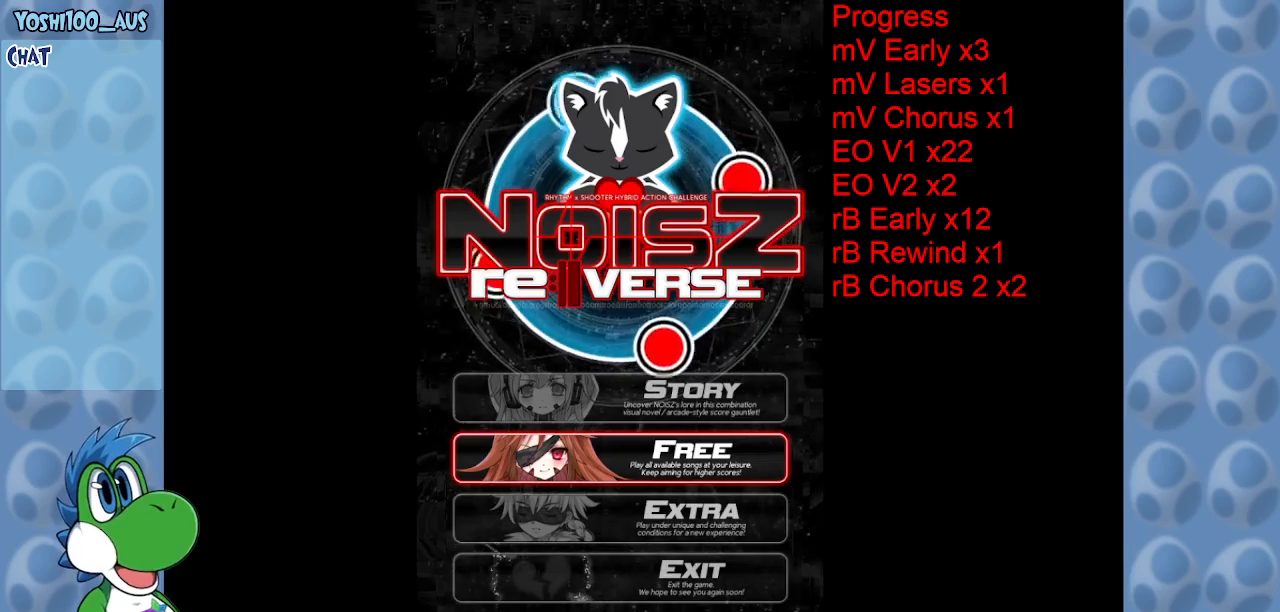
{"keys": ["down"], "events": [[84, "up", "down"], [167, "up", "up"], [450, "down", "down"]]}
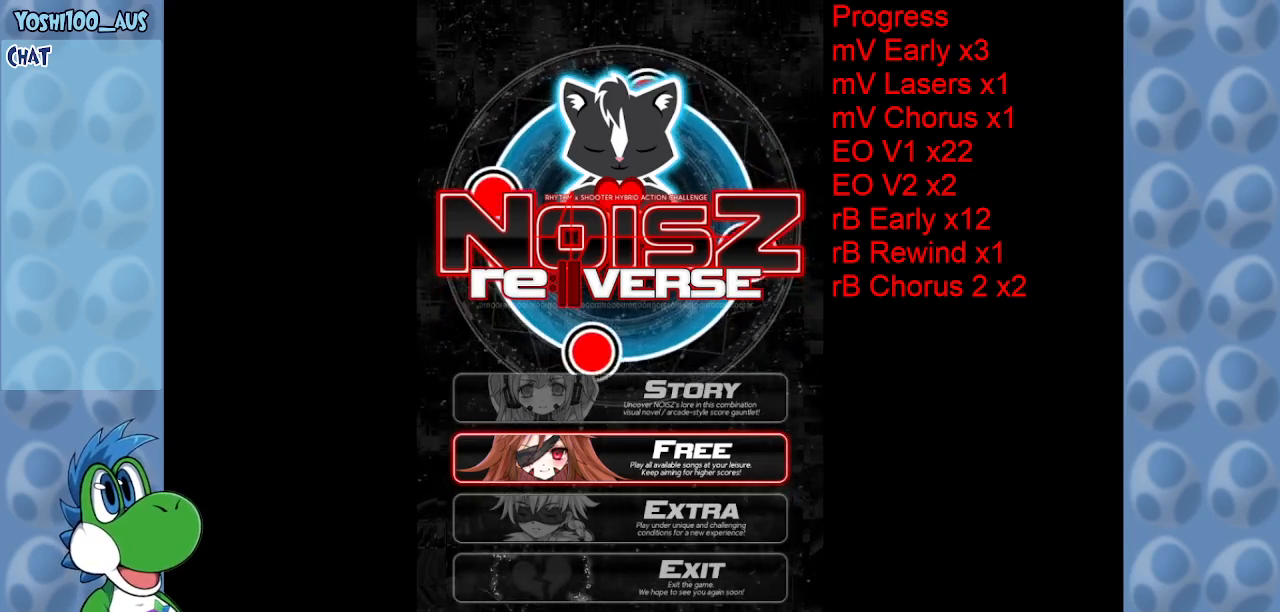
{"keys": [], "events": [[50, "down", "up"]]}
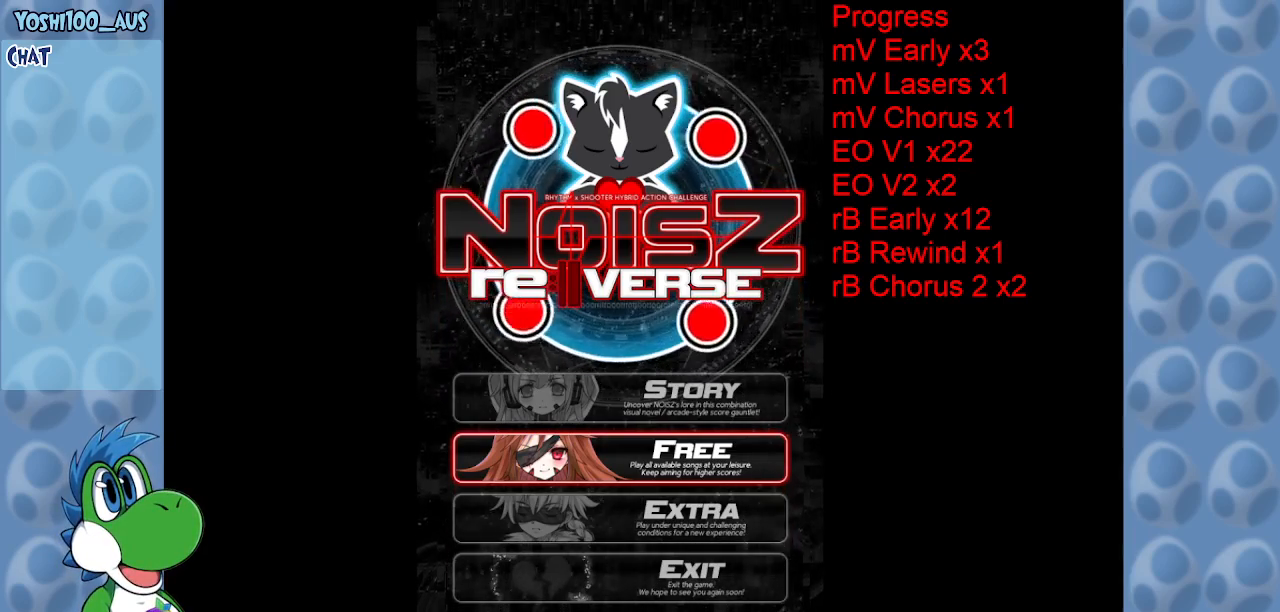
{"keys": [], "events": []}
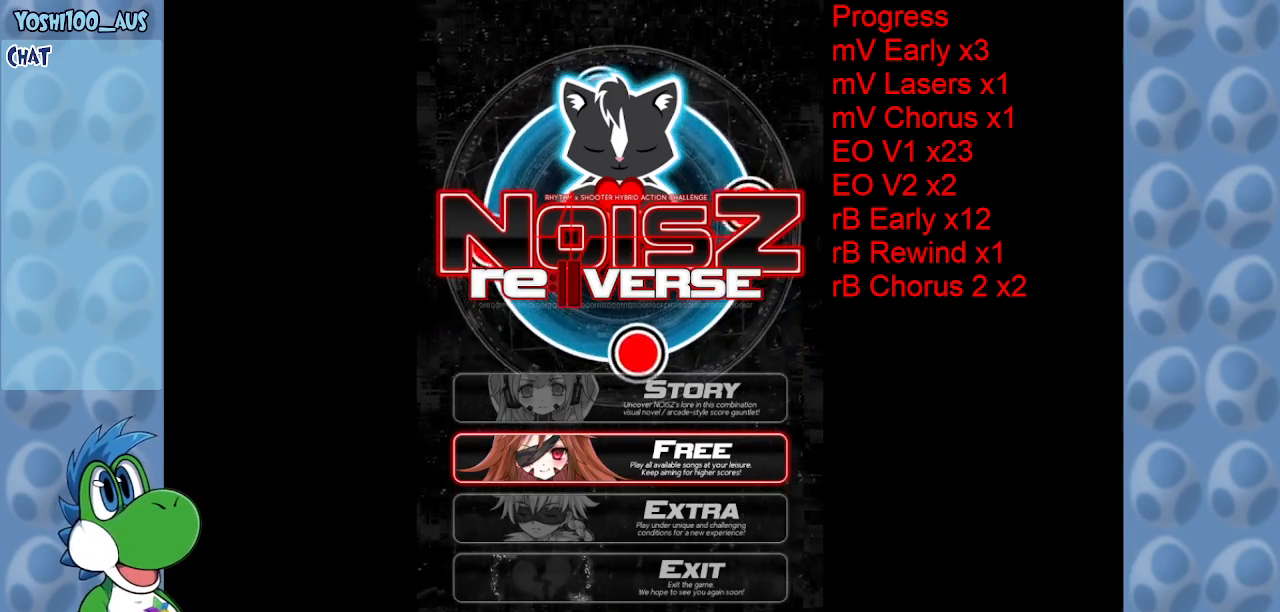
{"keys": [], "events": [[367, "down", "down"], [450, "down", "up"]]}
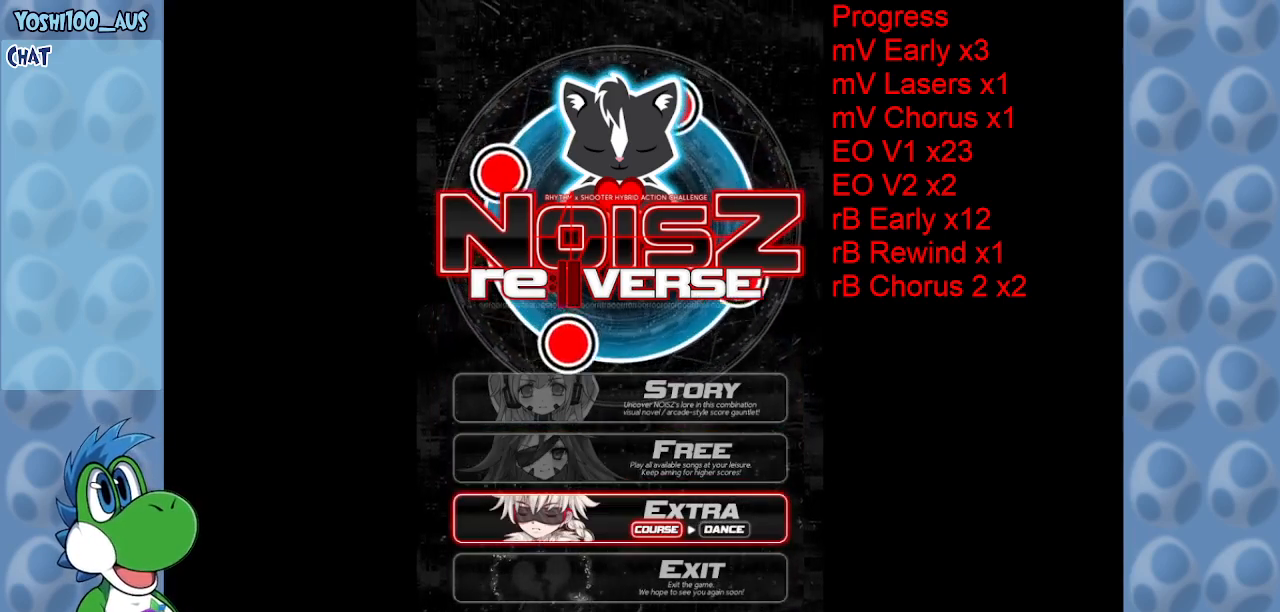
{"keys": [], "events": [[100, "z", "down"], [250, "z", "up"]]}
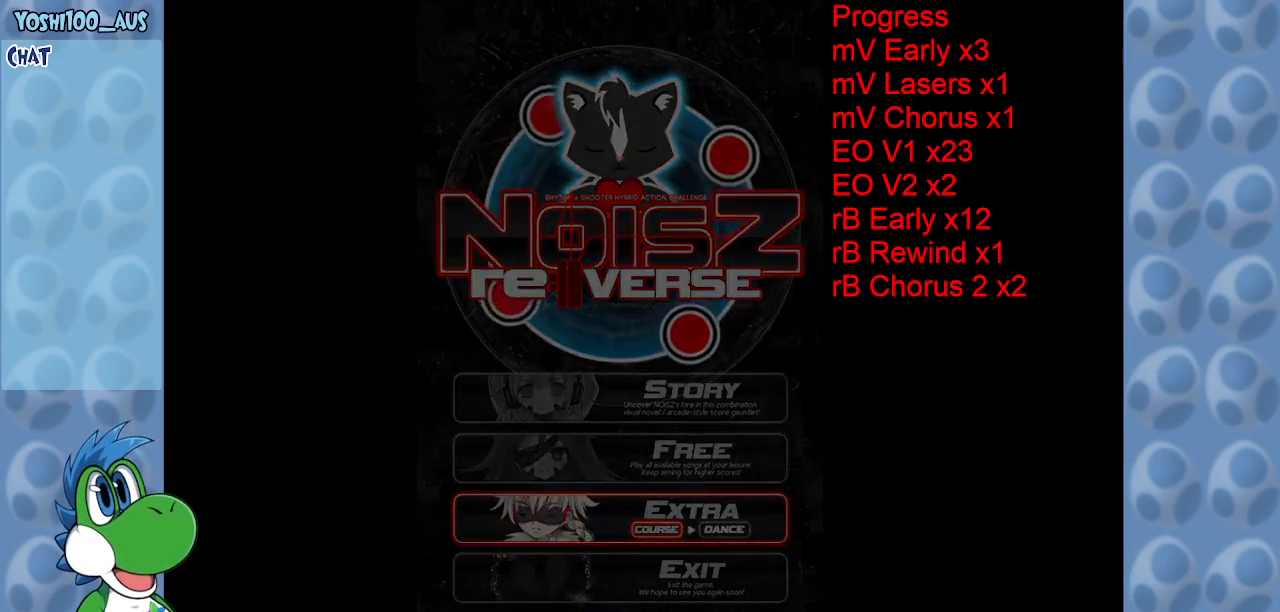
{"keys": [], "events": []}
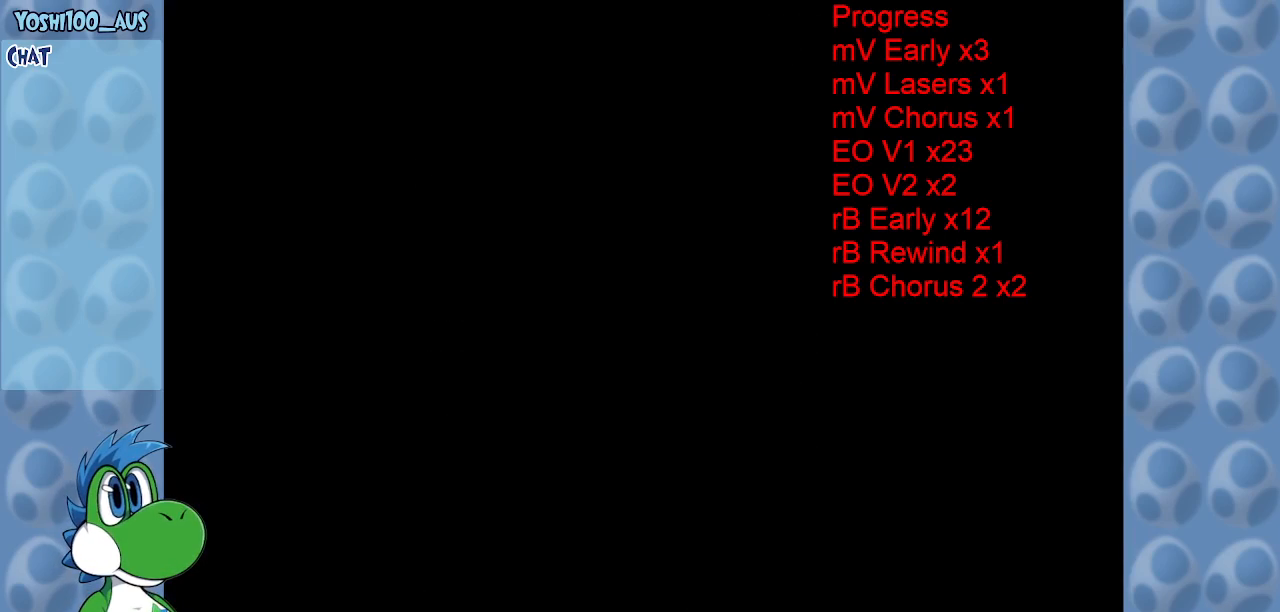
{"keys": [], "events": []}
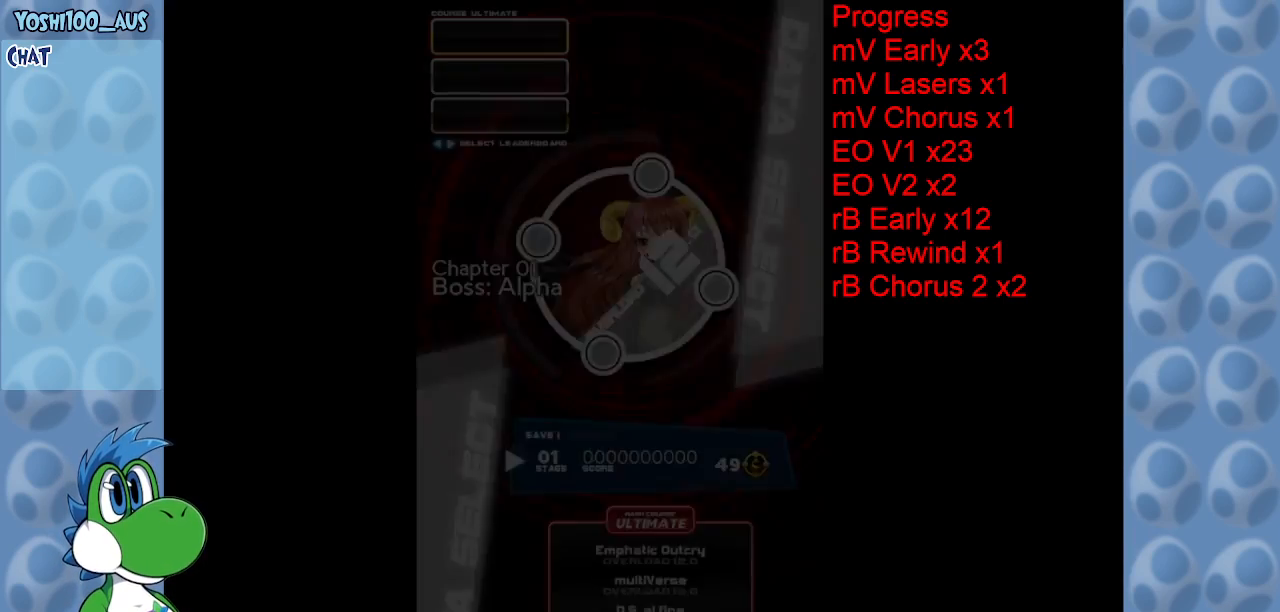
{"keys": [], "events": [[384, "x", "down"], [467, "x", "up"]]}